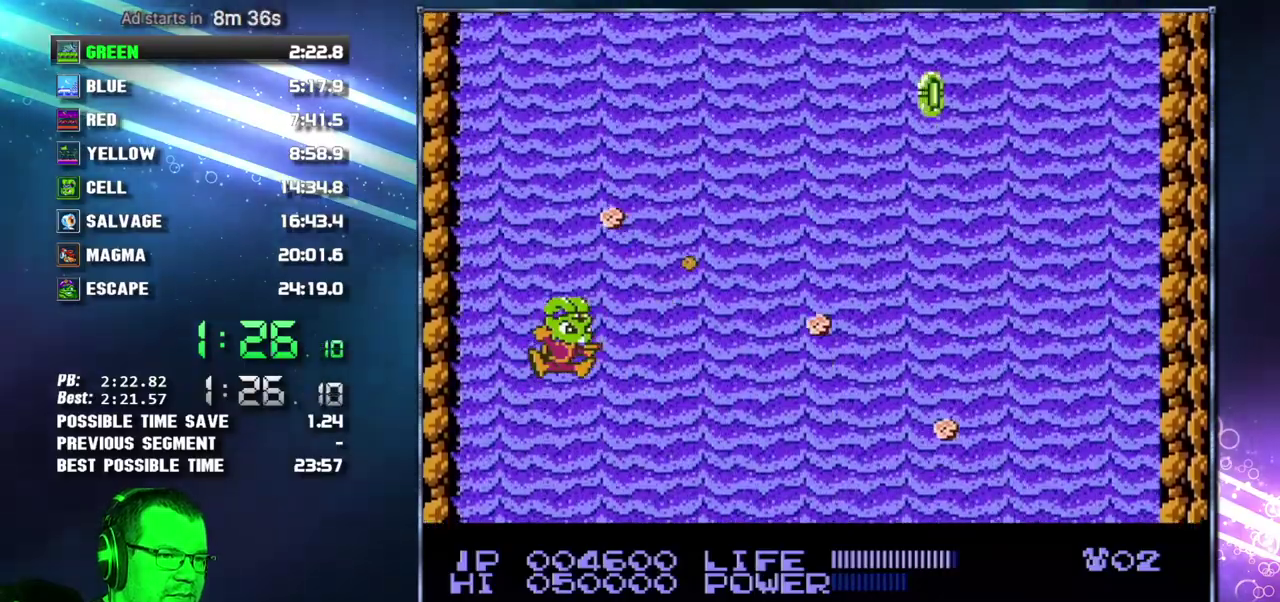
Gameplay with a controller (Nintendo layout); each line is a JSON object with the inputs held at the frame after it. "events" lists button and stick changes between this image and that frame as [ms after this image, input, new state], when the widget could be followed in between. Not read: L3 R3 START.
{"buttons": [], "events": [[50, "B", "up"], [233, "B", "down"], [300, "B", "up"], [367, "B", "down"], [433, "B", "up"]]}
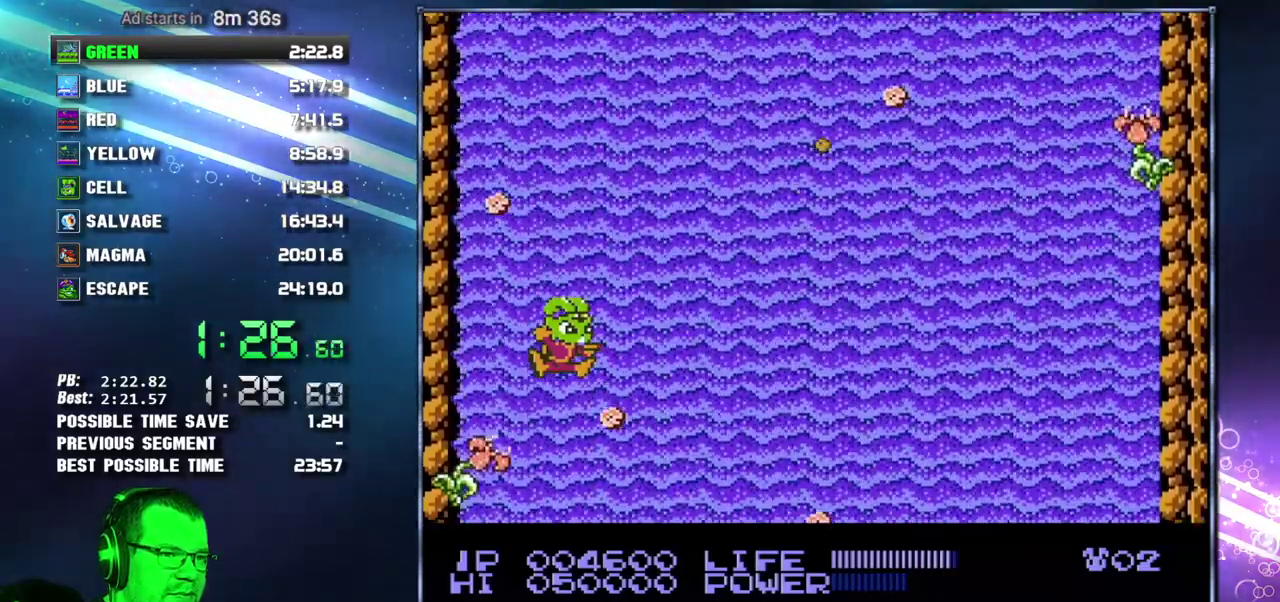
{"buttons": ["DPAD_RIGHT"], "events": [[83, "B", "down"], [183, "B", "up"], [483, "DPAD_RIGHT", "down"]]}
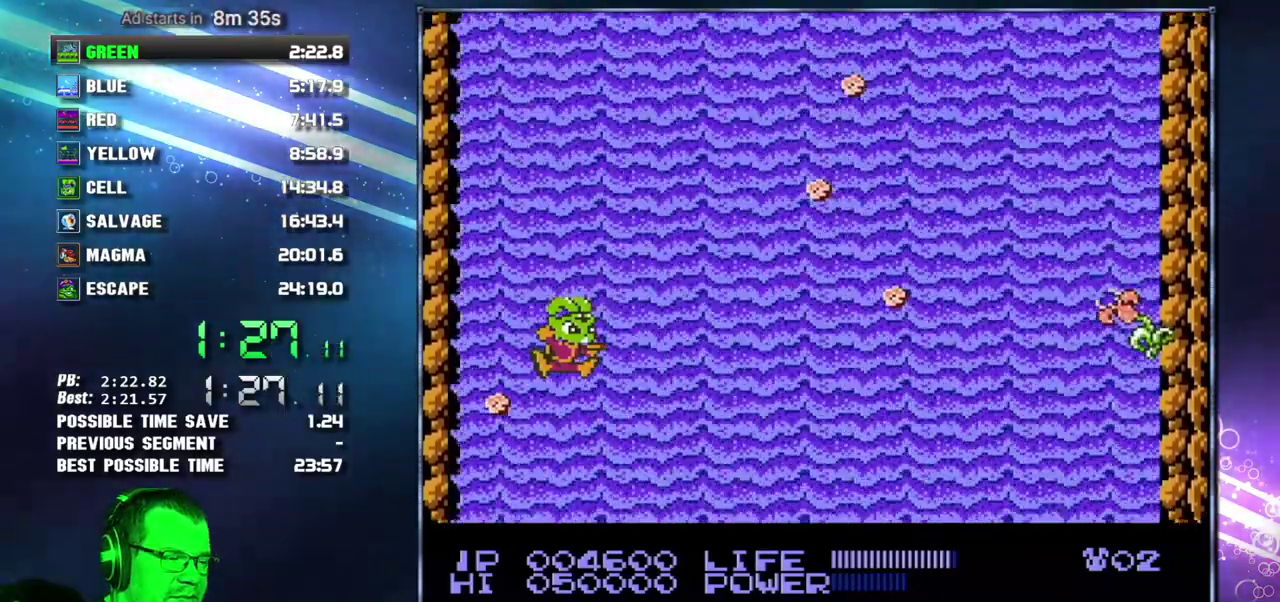
{"buttons": [], "events": [[83, "DPAD_RIGHT", "up"], [117, "B", "down"], [183, "B", "up"]]}
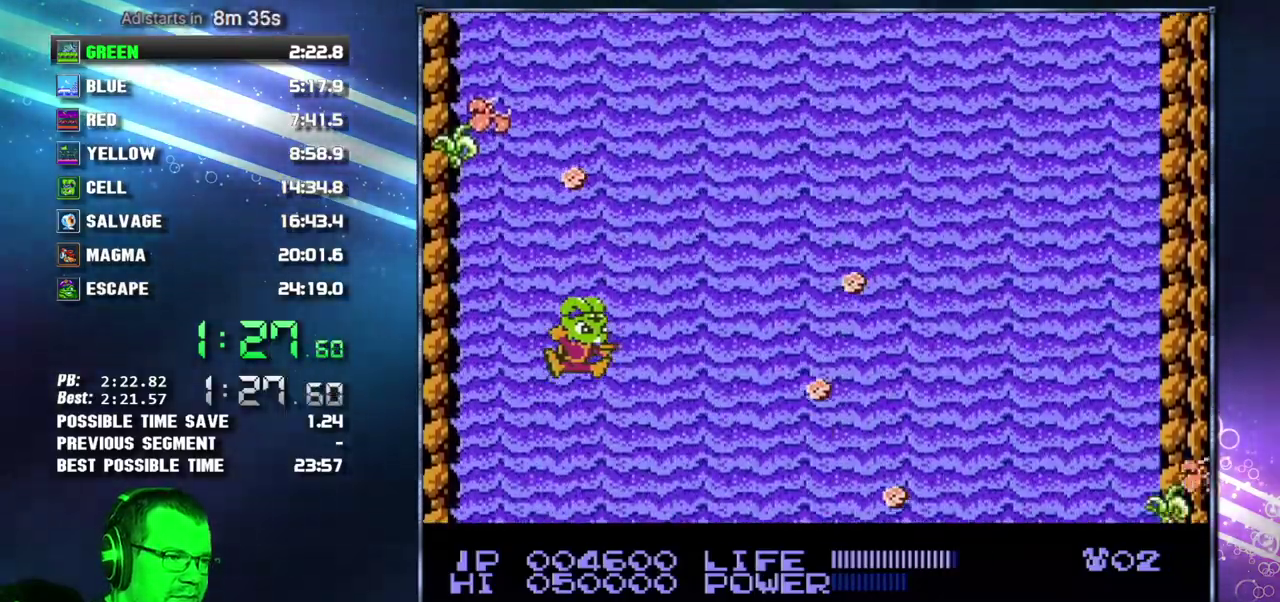
{"buttons": ["B"], "events": [[483, "B", "down"]]}
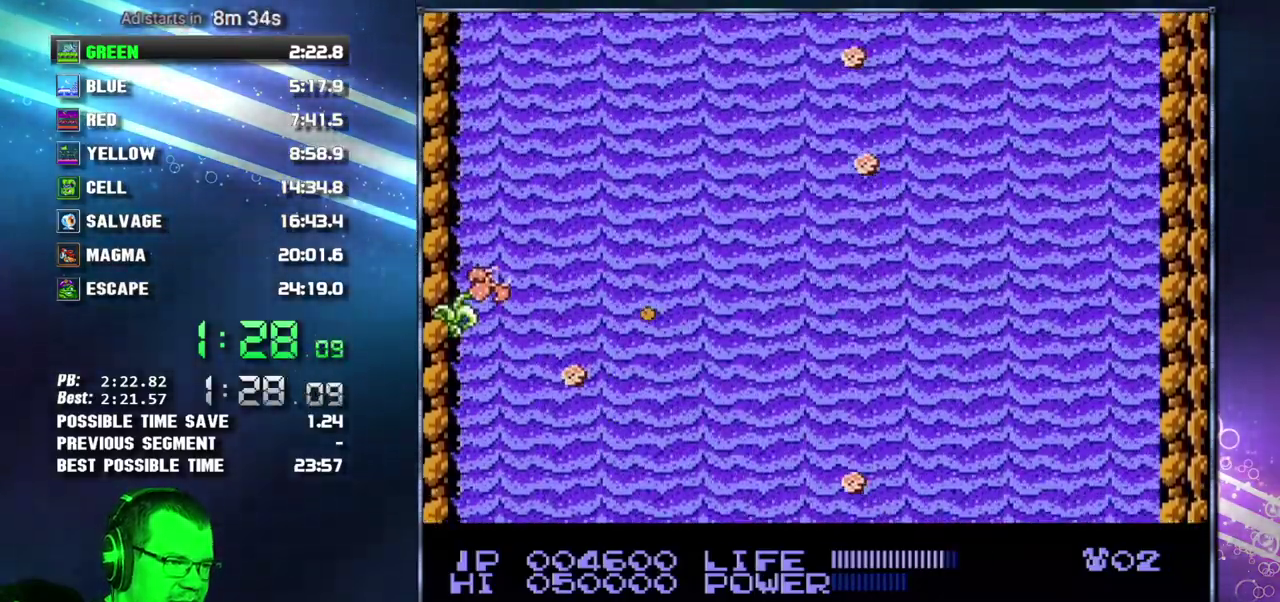
{"buttons": [], "events": [[50, "B", "up"], [200, "B", "down"], [267, "B", "up"], [400, "B", "down"], [450, "B", "up"]]}
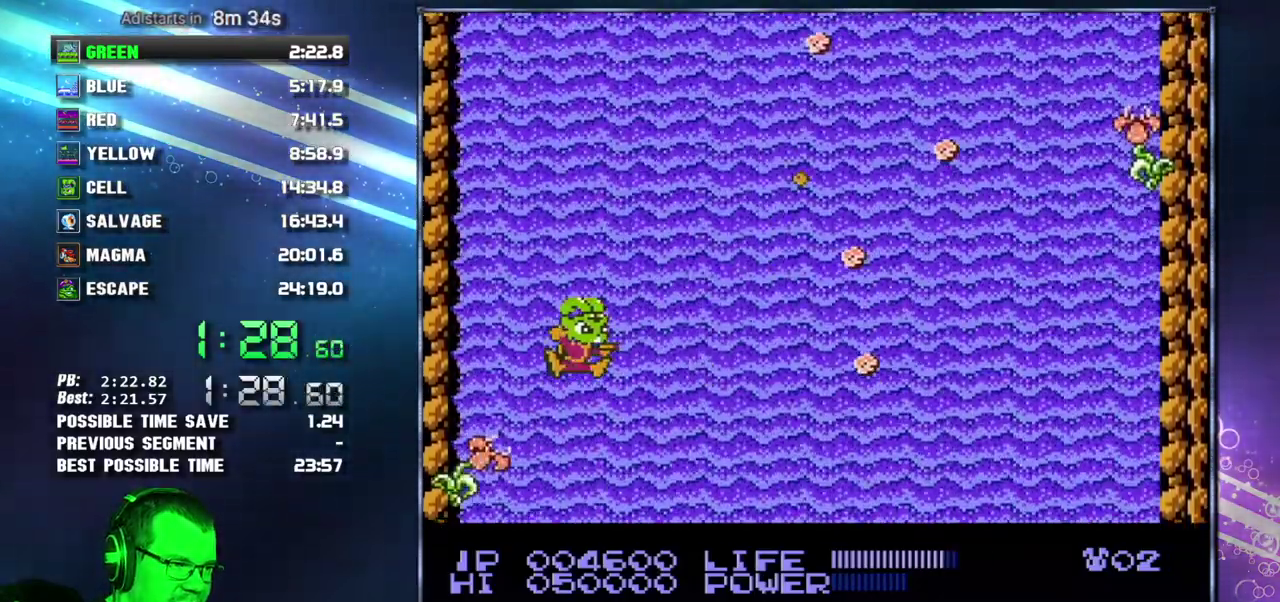
{"buttons": ["B"], "events": [[83, "B", "down"], [150, "B", "up"], [200, "B", "down"], [300, "B", "up"], [483, "B", "down"]]}
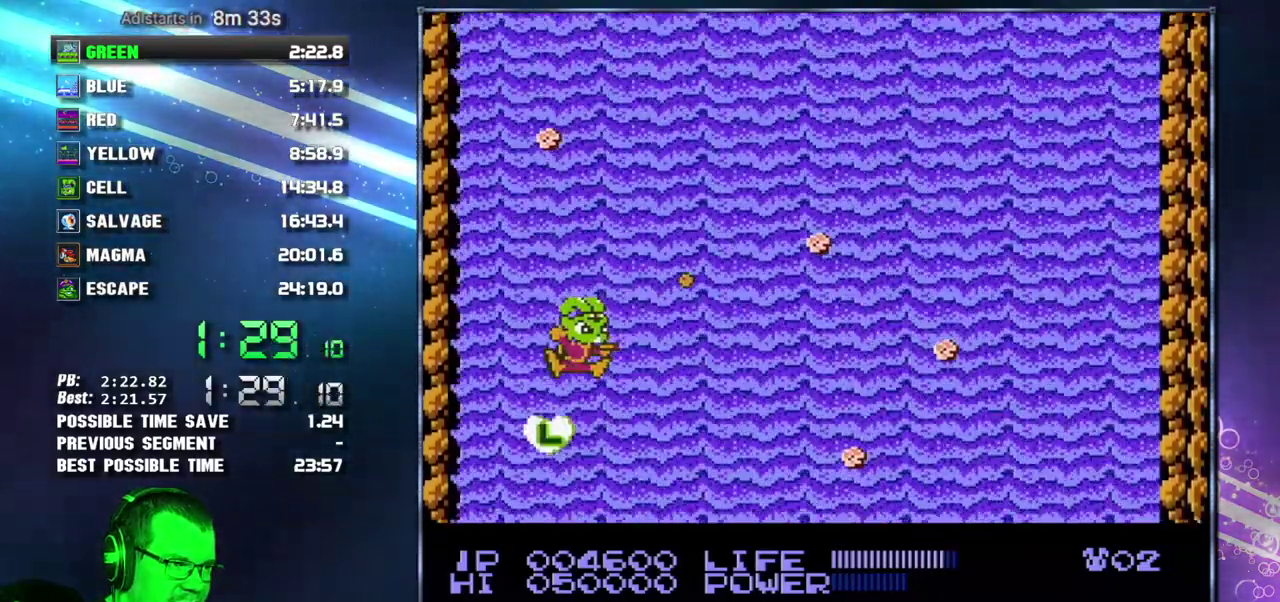
{"buttons": ["DPAD_RIGHT"], "events": [[50, "B", "up"], [217, "B", "down"], [267, "B", "up"], [367, "DPAD_RIGHT", "down"]]}
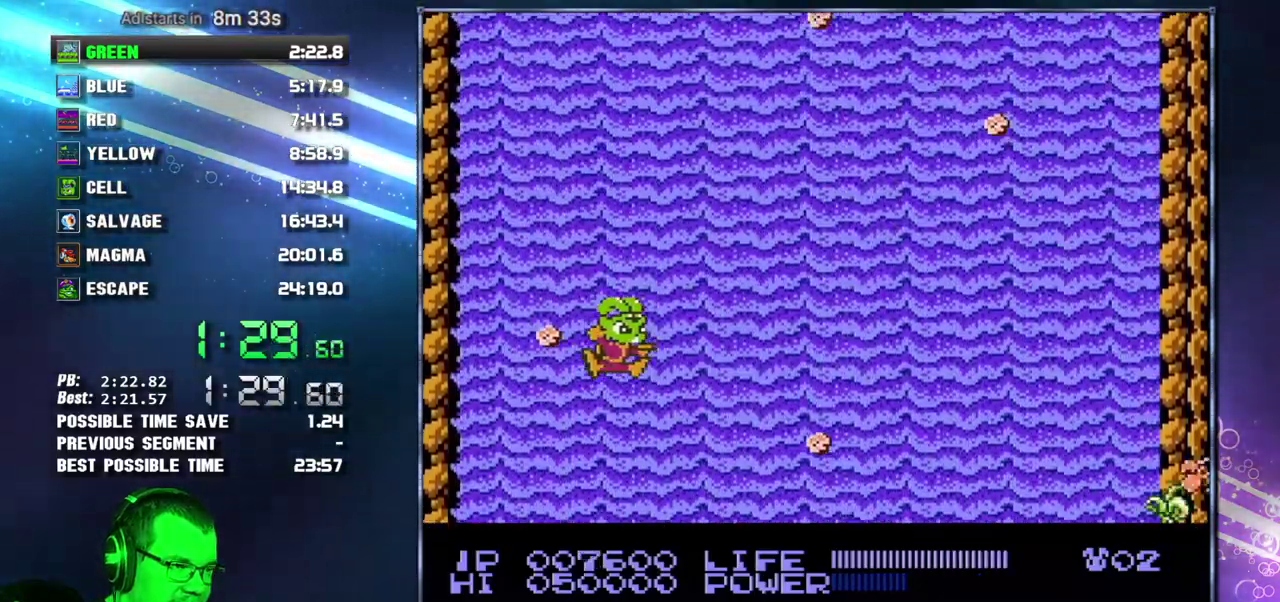
{"buttons": [], "events": [[200, "DPAD_RIGHT", "up"]]}
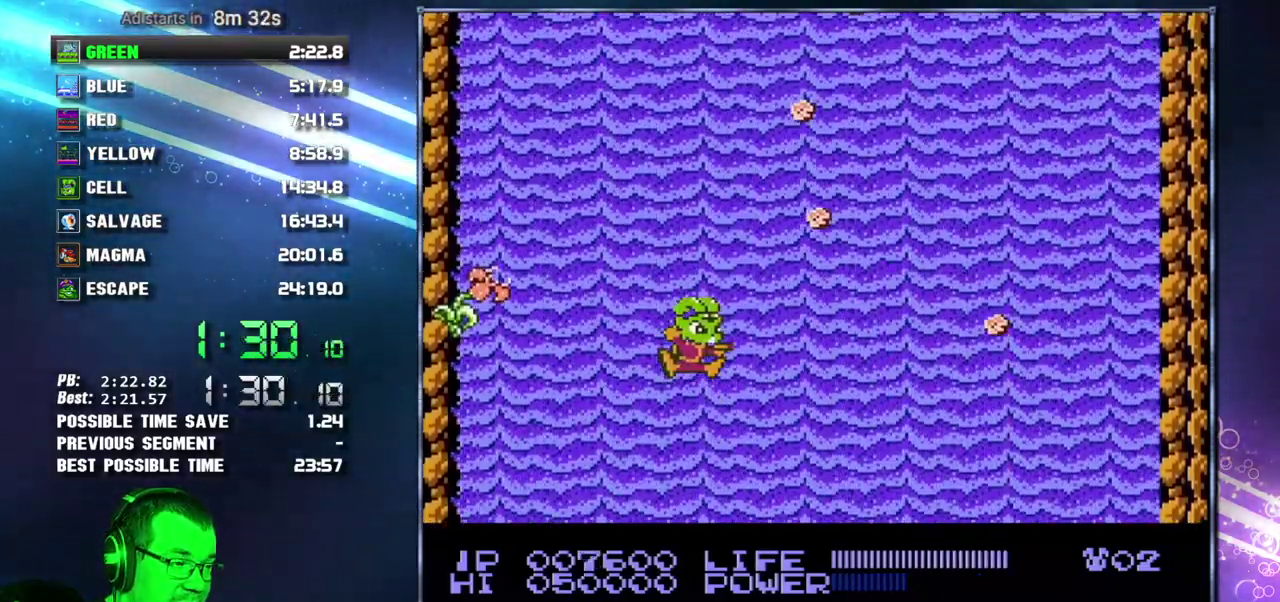
{"buttons": [], "events": []}
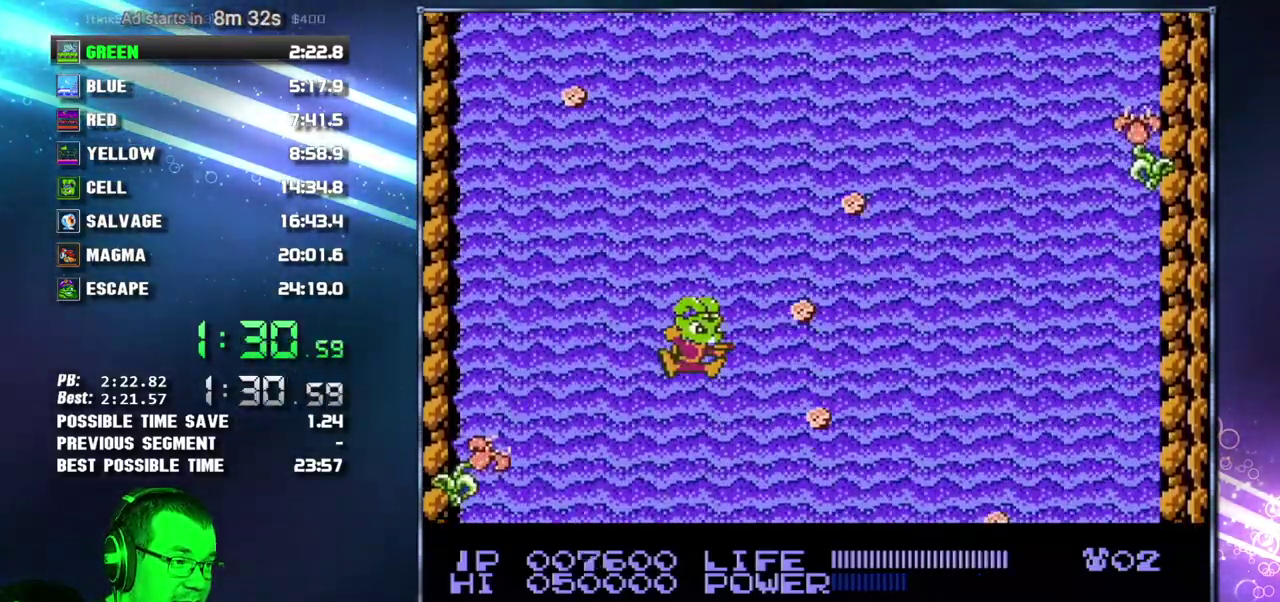
{"buttons": [], "events": [[183, "DPAD_RIGHT", "down"], [400, "DPAD_RIGHT", "up"]]}
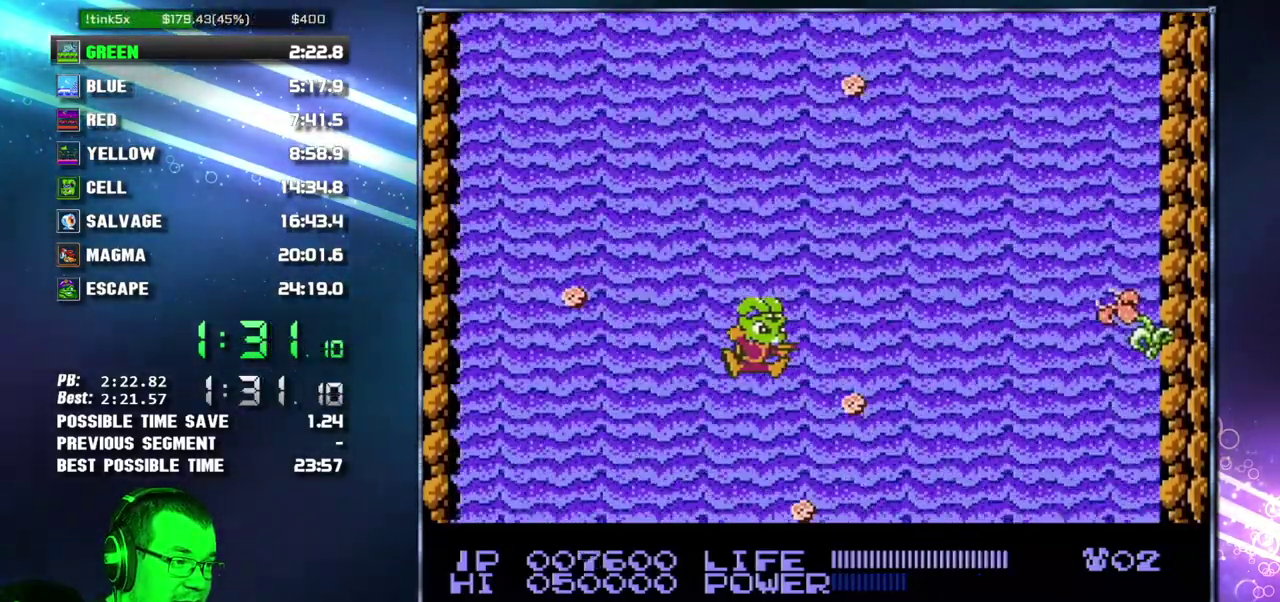
{"buttons": [], "events": []}
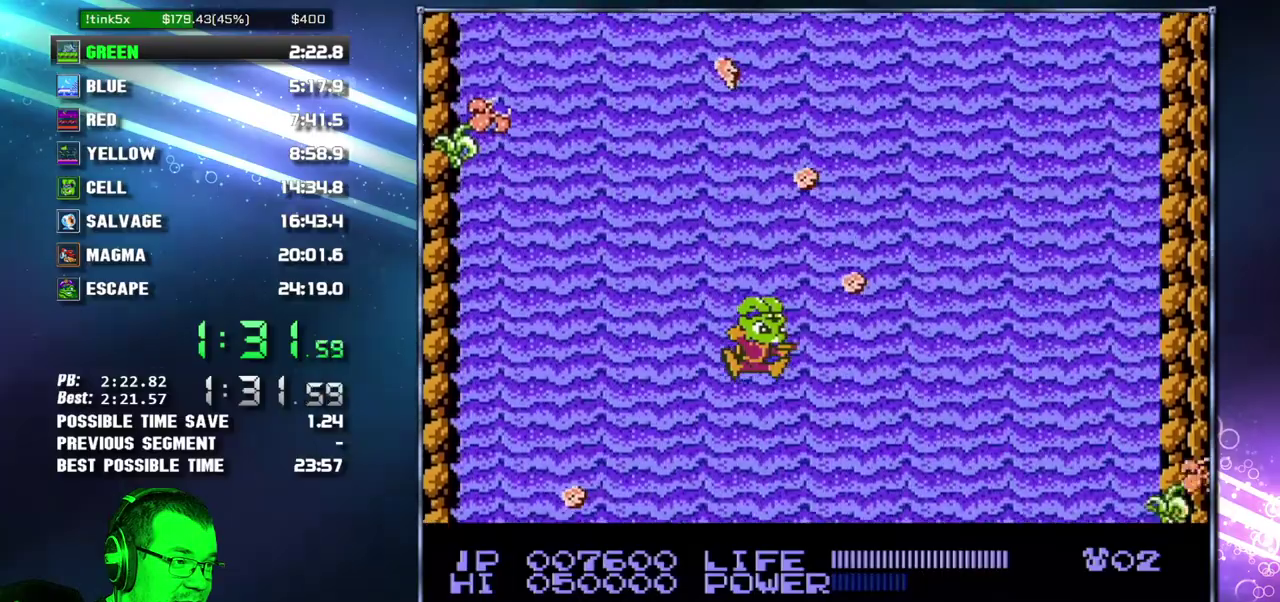
{"buttons": ["DPAD_RIGHT"], "events": [[183, "DPAD_LEFT", "down"], [267, "DPAD_LEFT", "up"], [433, "DPAD_RIGHT", "down"]]}
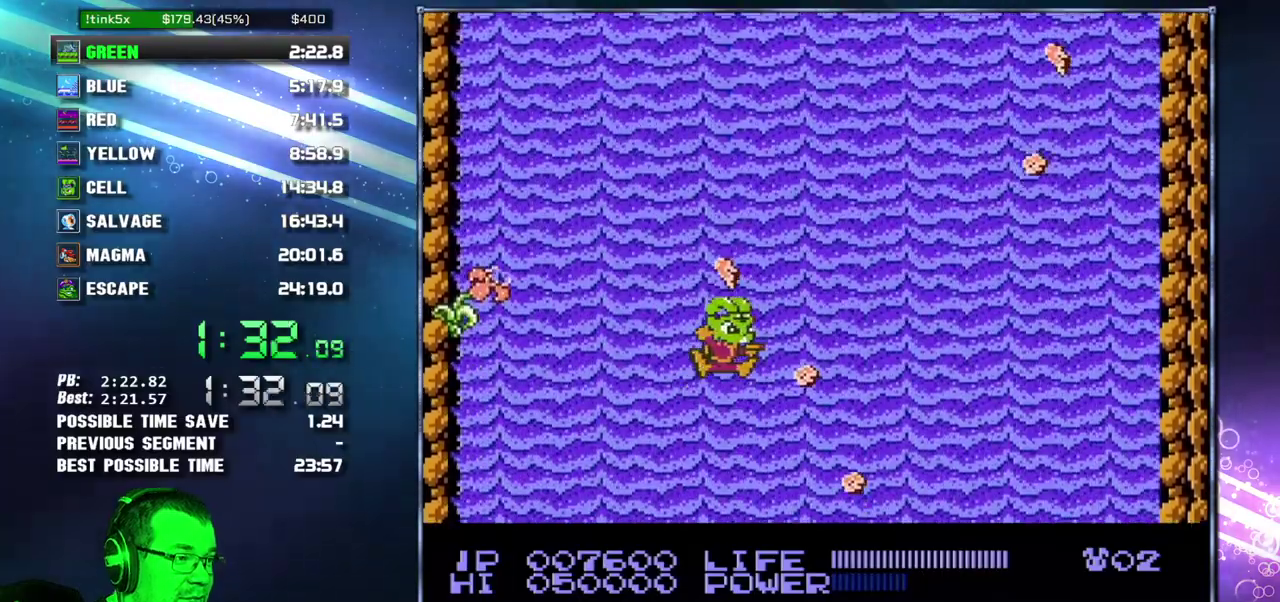
{"buttons": [], "events": [[217, "DPAD_RIGHT", "up"]]}
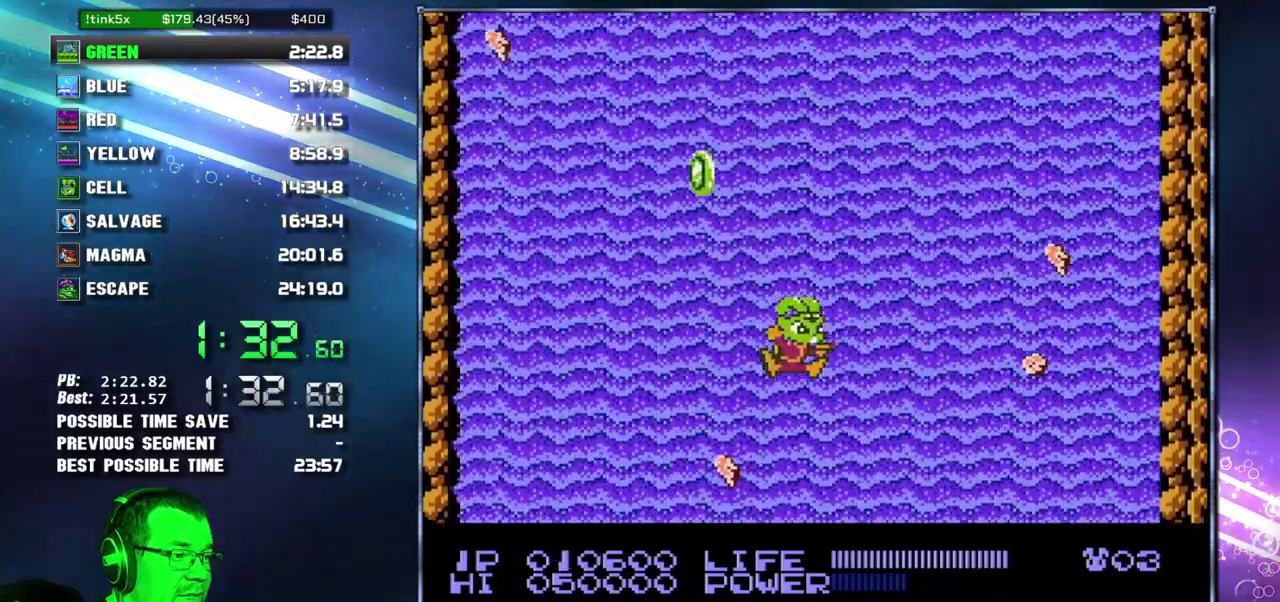
{"buttons": [], "events": [[50, "DPAD_LEFT", "down"], [433, "DPAD_LEFT", "up"]]}
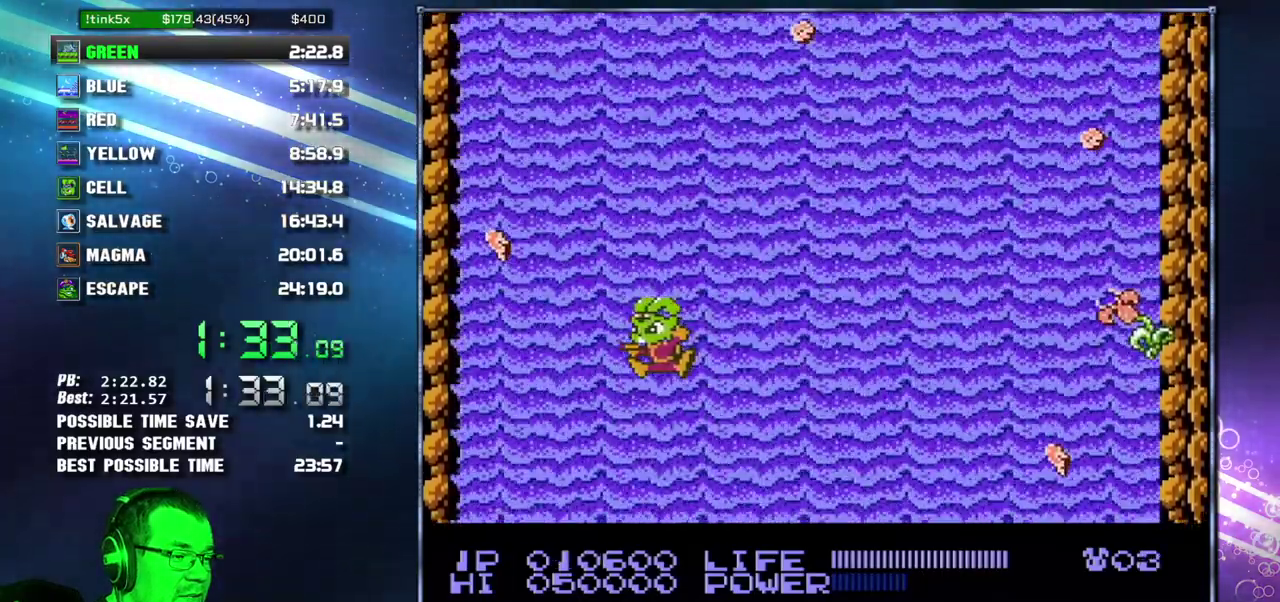
{"buttons": [], "events": [[233, "DPAD_RIGHT", "down"], [300, "DPAD_RIGHT", "up"]]}
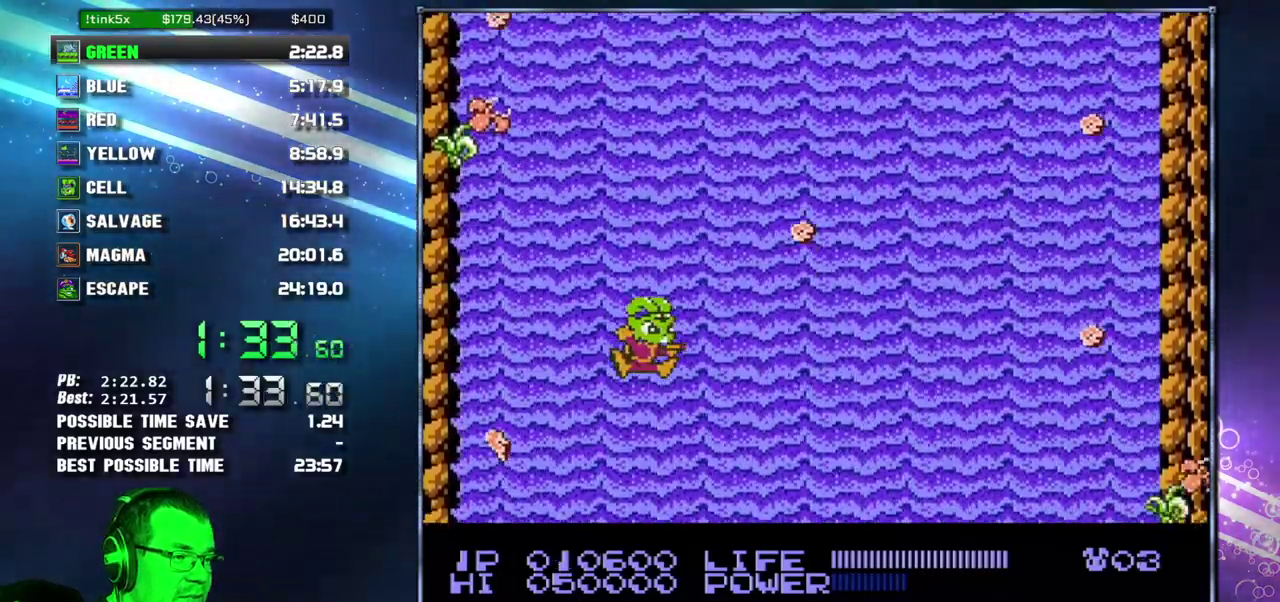
{"buttons": [], "events": [[50, "DPAD_LEFT", "down"], [117, "DPAD_LEFT", "up"], [233, "DPAD_RIGHT", "down"], [300, "DPAD_RIGHT", "up"]]}
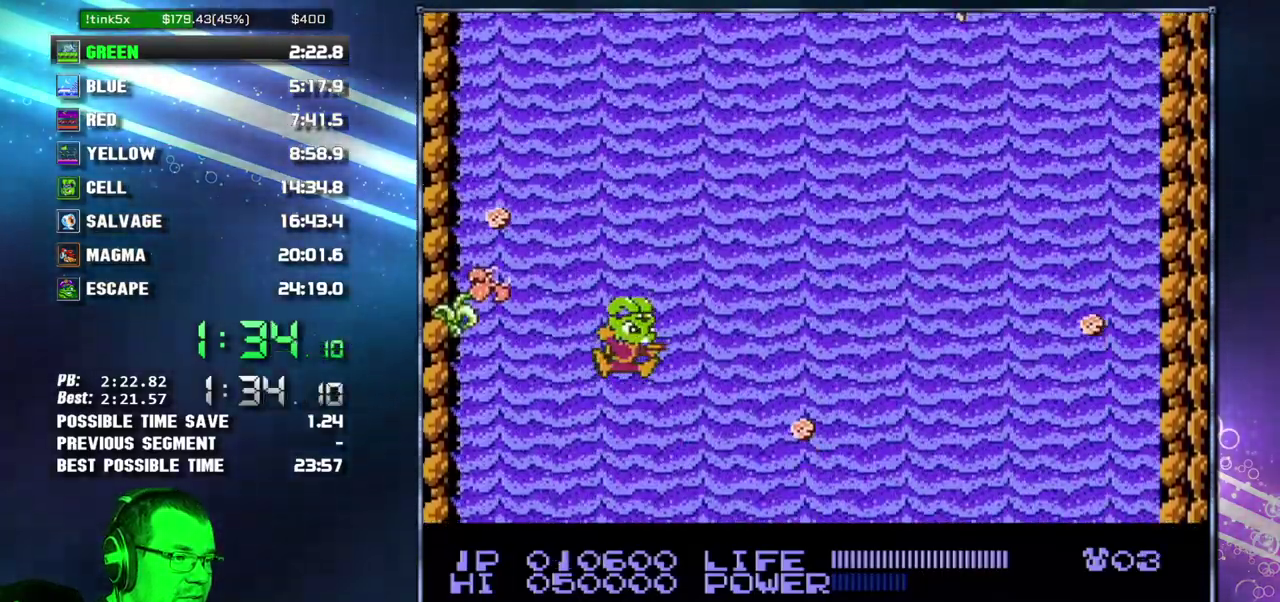
{"buttons": [], "events": [[17, "DPAD_RIGHT", "down"], [83, "DPAD_RIGHT", "up"], [300, "DPAD_RIGHT", "down"], [400, "DPAD_RIGHT", "up"]]}
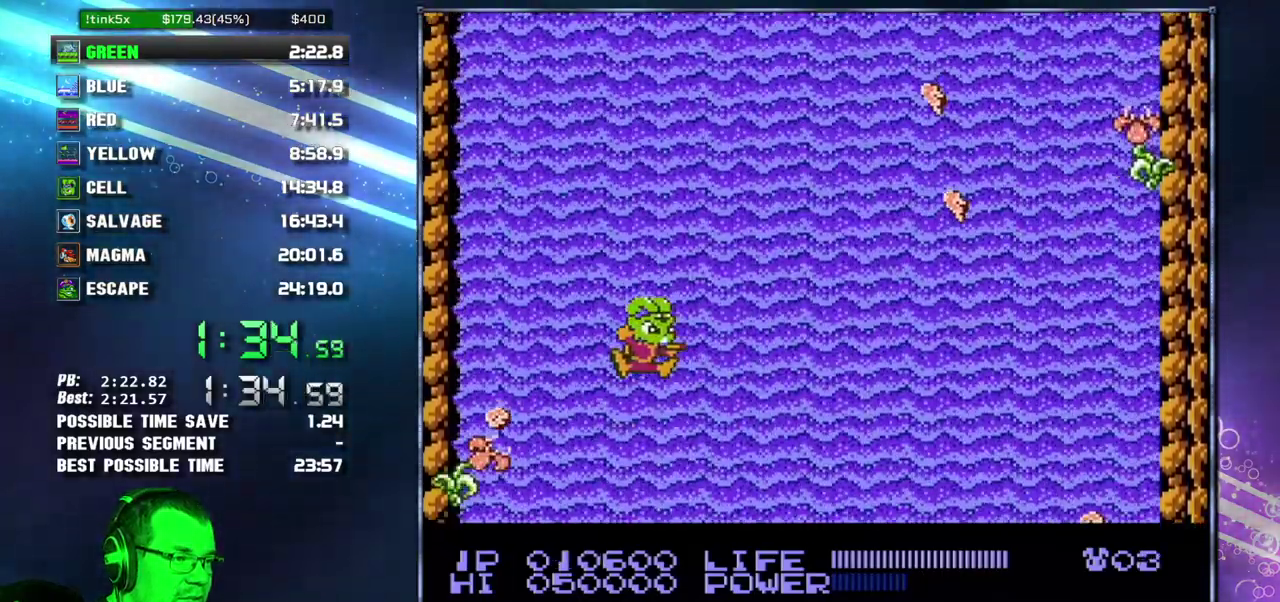
{"buttons": [], "events": []}
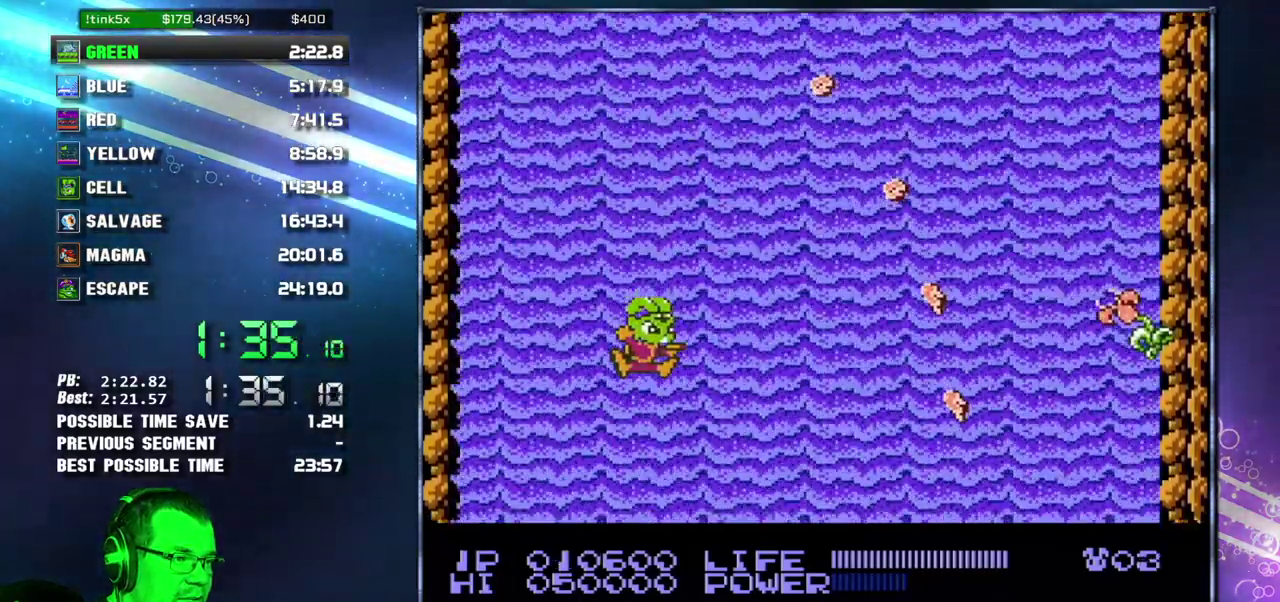
{"buttons": [], "events": []}
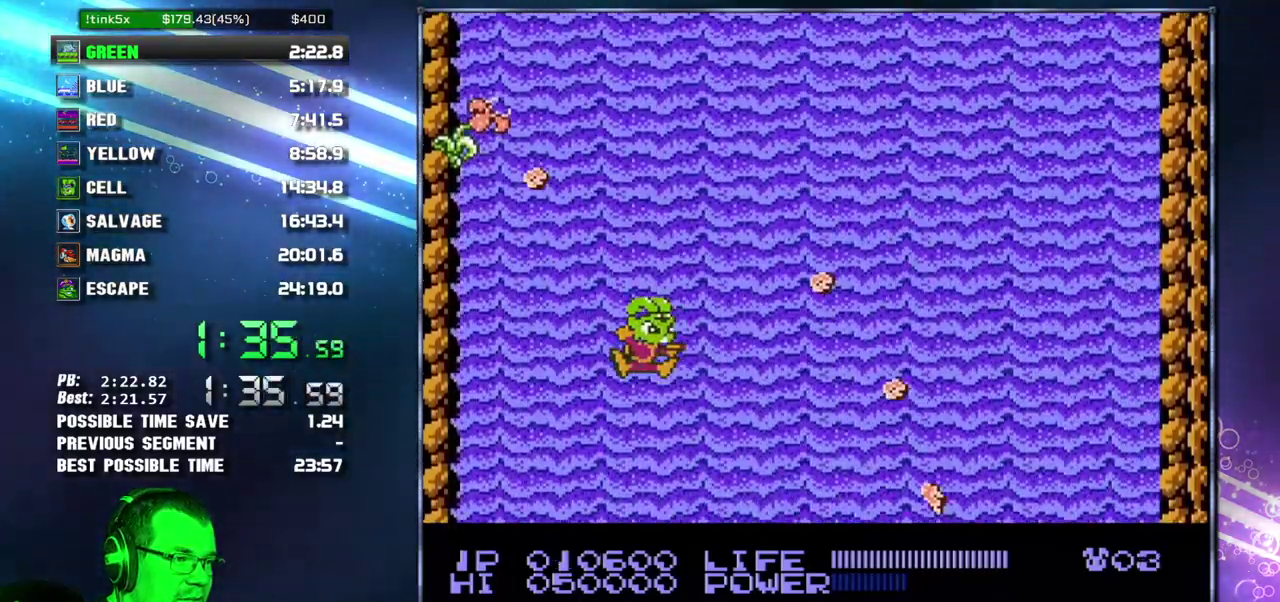
{"buttons": ["DPAD_RIGHT"], "events": [[467, "DPAD_RIGHT", "down"]]}
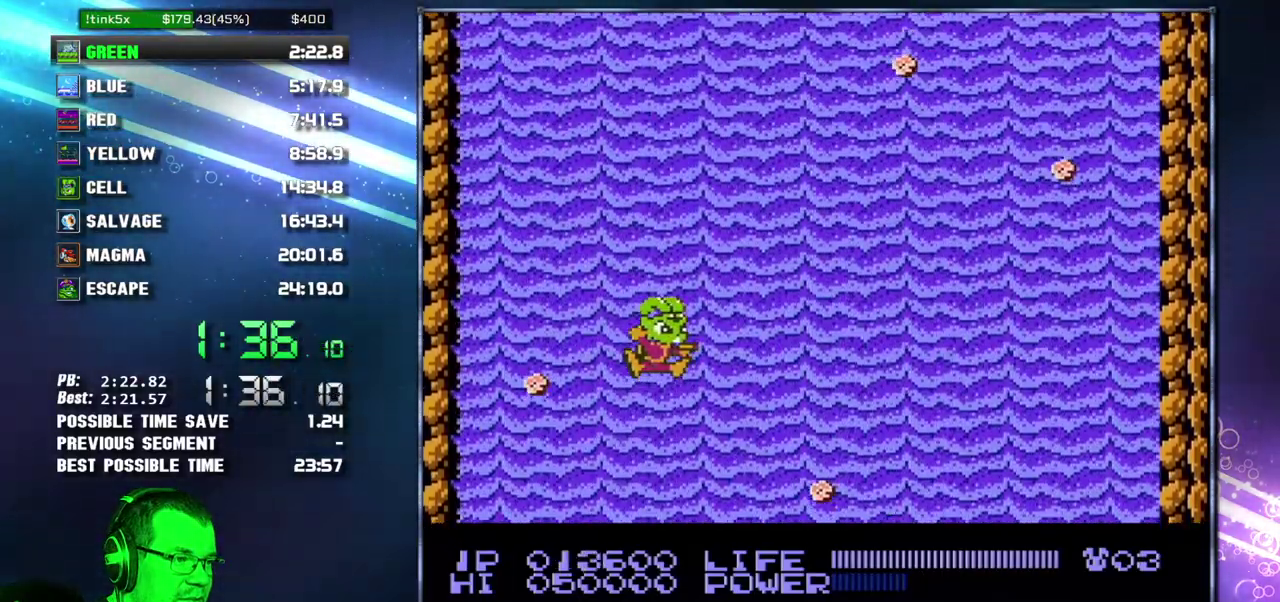
{"buttons": ["DPAD_RIGHT"], "events": [[233, "DPAD_RIGHT", "up"], [367, "DPAD_RIGHT", "down"]]}
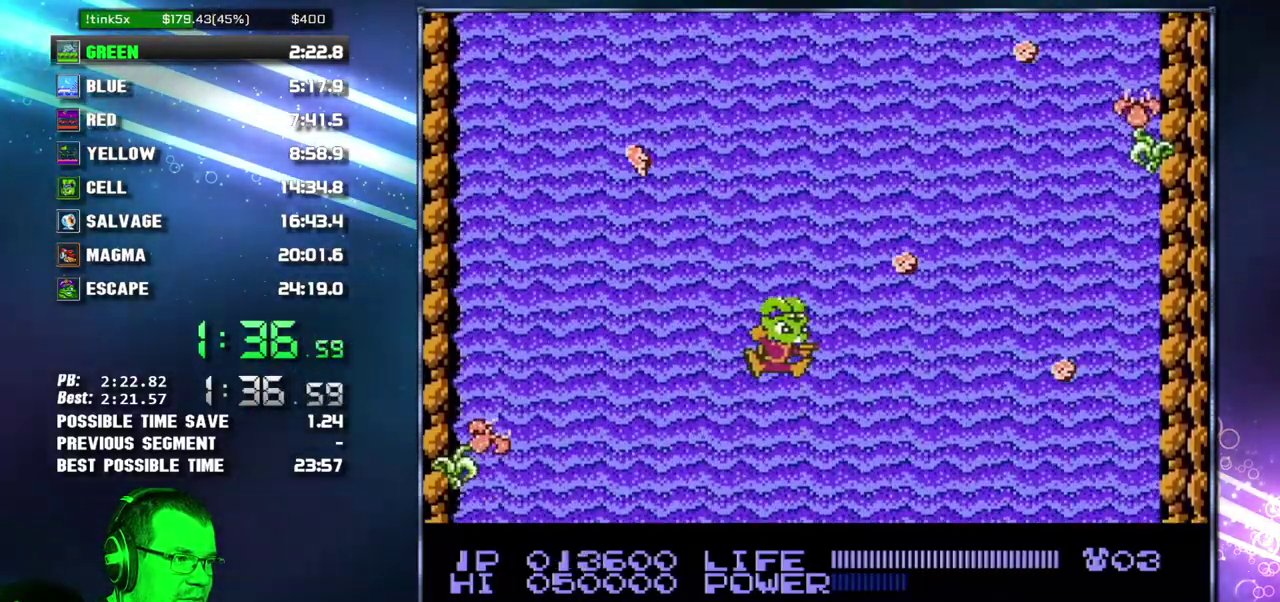
{"buttons": ["DPAD_RIGHT"], "events": [[83, "DPAD_RIGHT", "up"], [333, "DPAD_RIGHT", "down"]]}
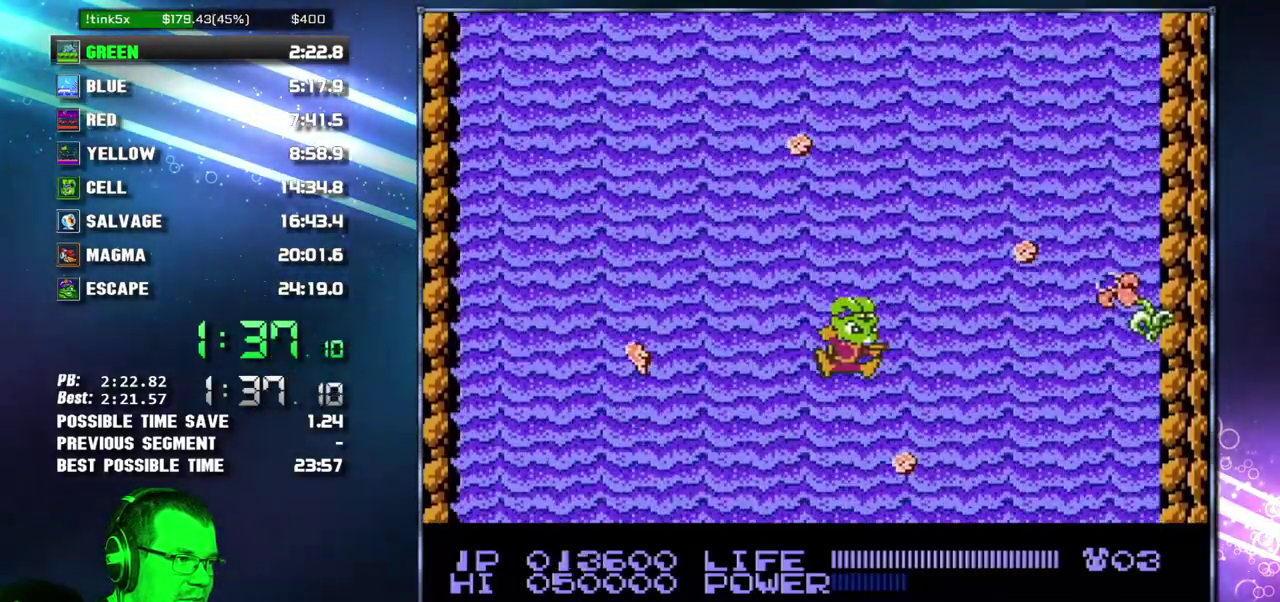
{"buttons": ["DPAD_RIGHT"], "events": [[233, "DPAD_RIGHT", "up"], [433, "DPAD_RIGHT", "down"]]}
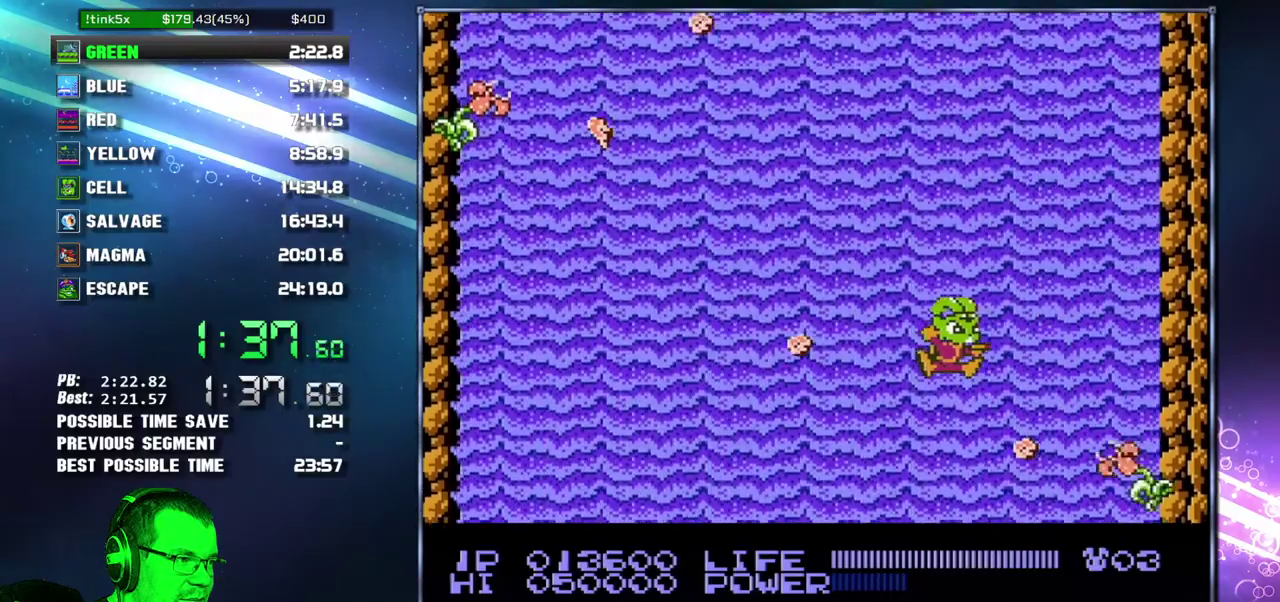
{"buttons": [], "events": [[233, "DPAD_RIGHT", "up"]]}
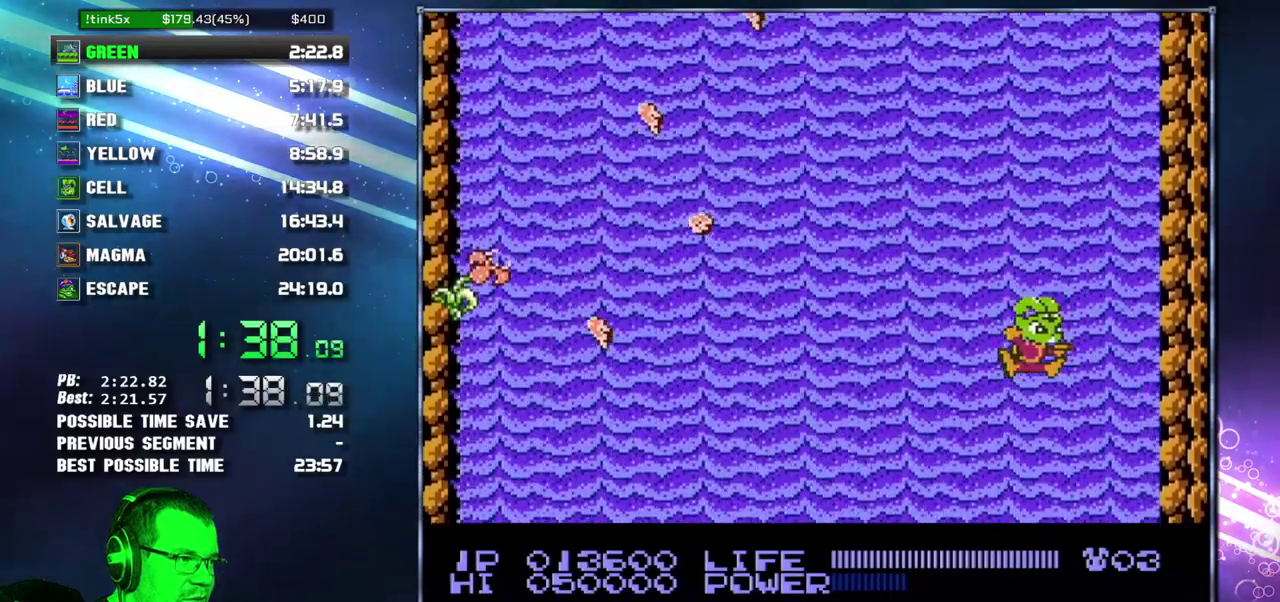
{"buttons": [], "events": []}
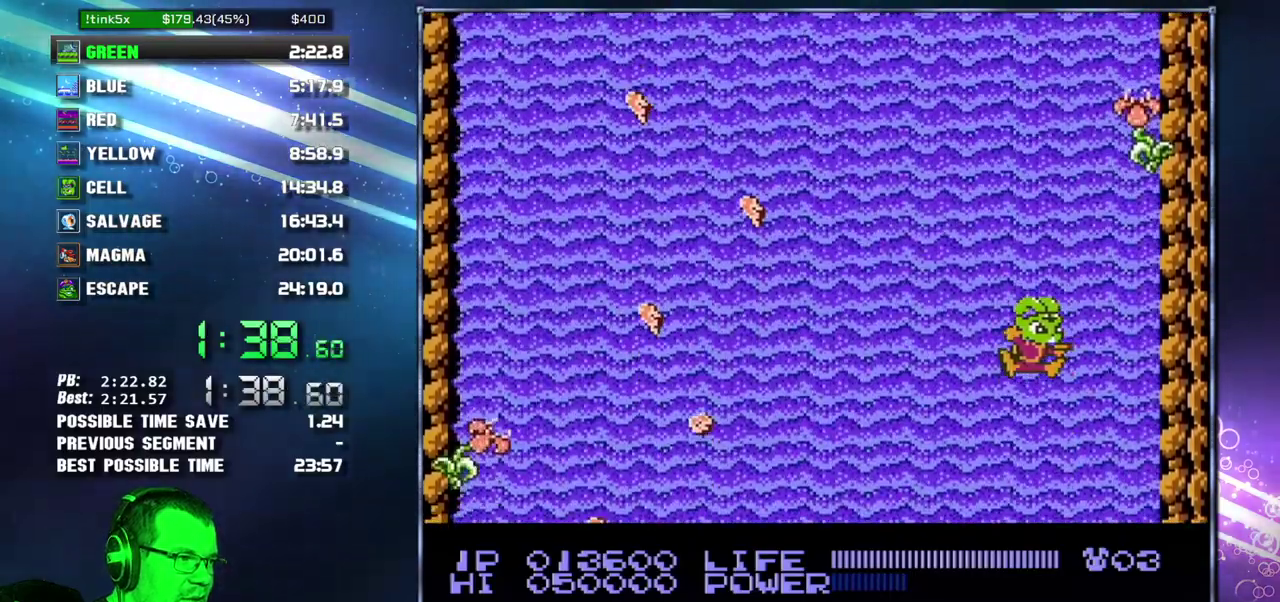
{"buttons": [], "events": []}
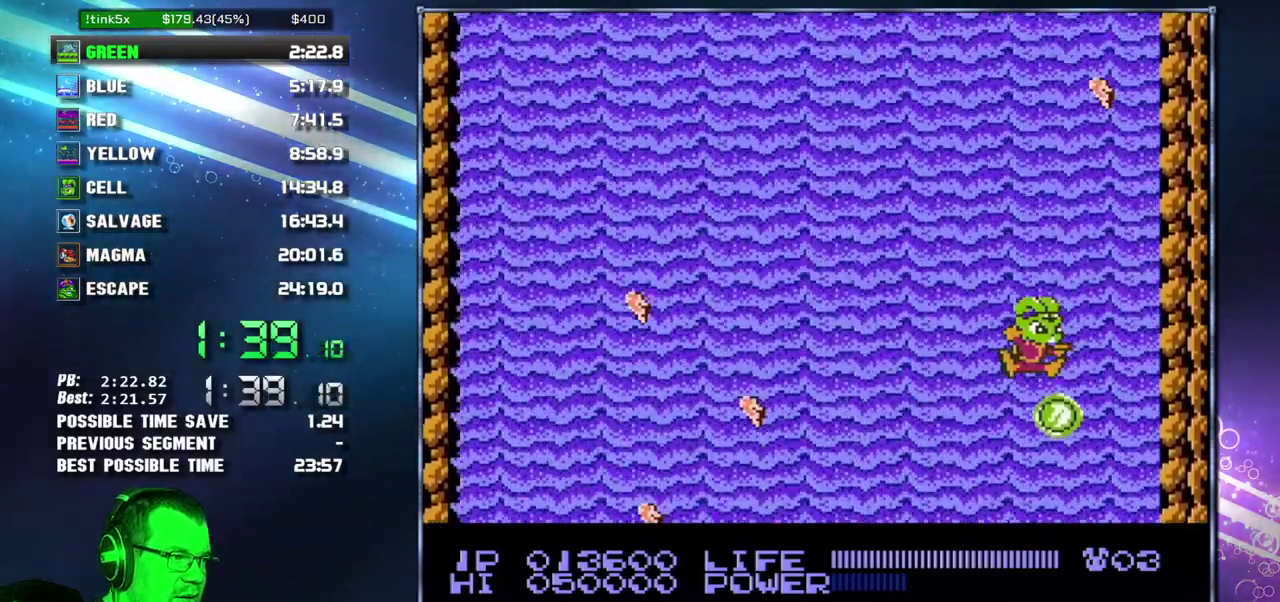
{"buttons": [], "events": []}